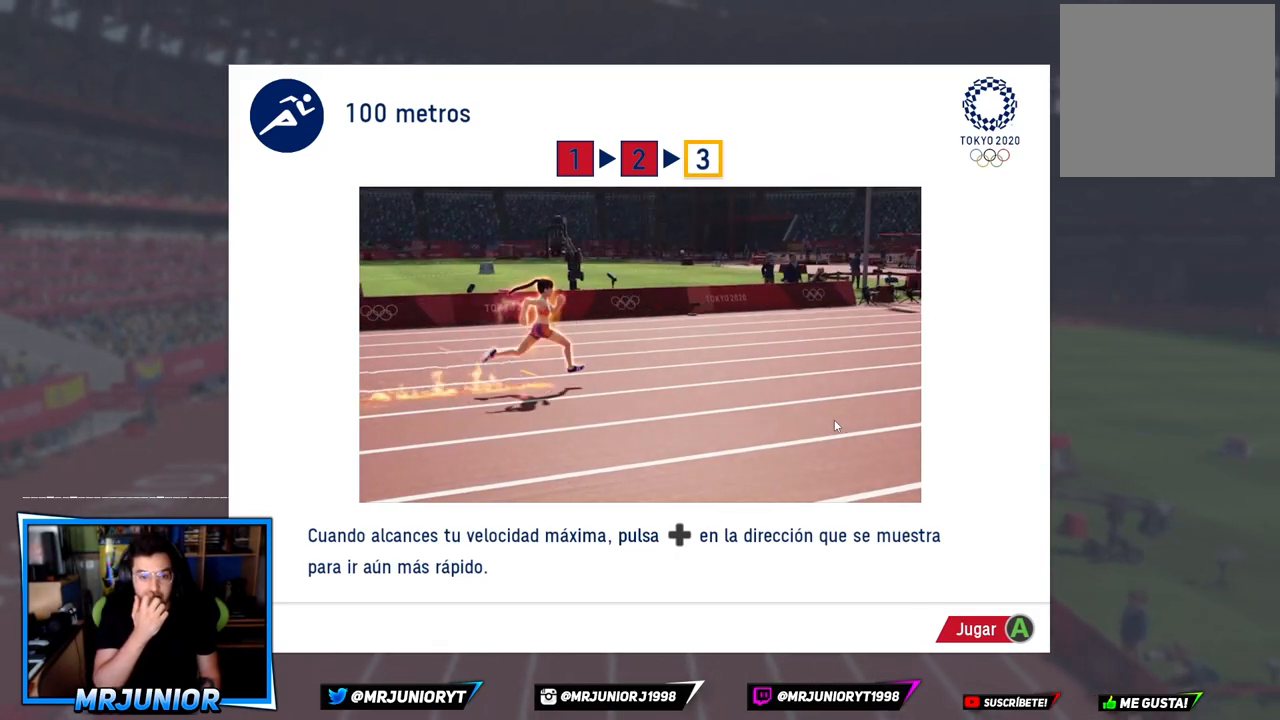
Gameplay with a controller (Xbox layout); each line is a JSON object with the inputs held at the frame after it. "events" lists button and stick changes between this image and that frame as [ms after this image, input, new state], when the widget could be followed in between.
{"buttons": [], "left_stick": "center", "right_stick": "center", "events": []}
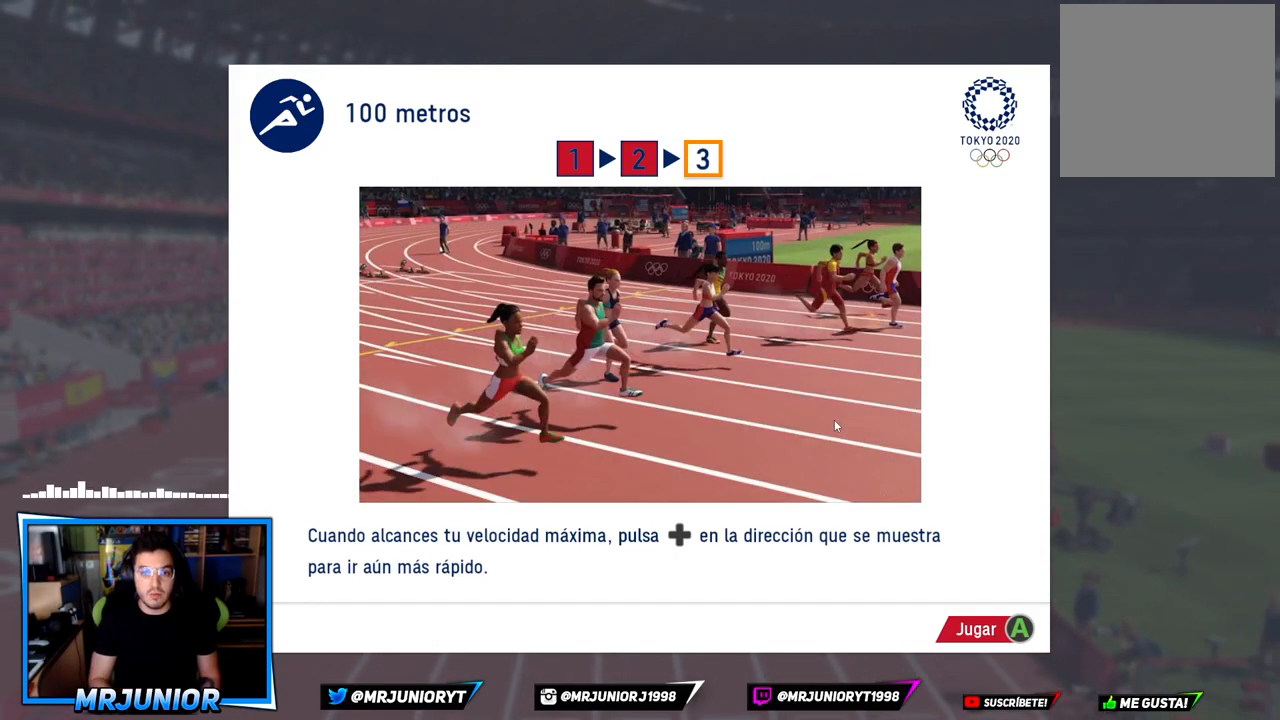
{"buttons": [], "left_stick": "center", "right_stick": "center", "events": [[367, "A", "down"], [450, "A", "up"]]}
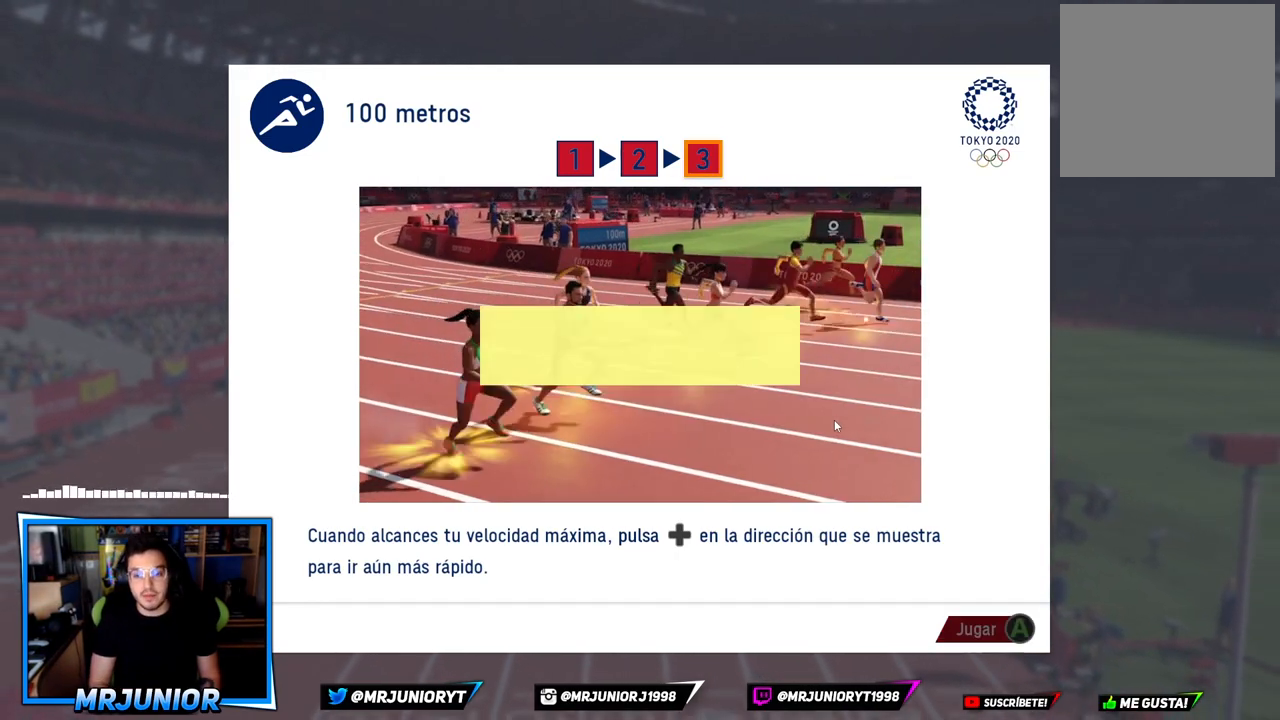
{"buttons": [], "left_stick": "center", "right_stick": "center", "events": []}
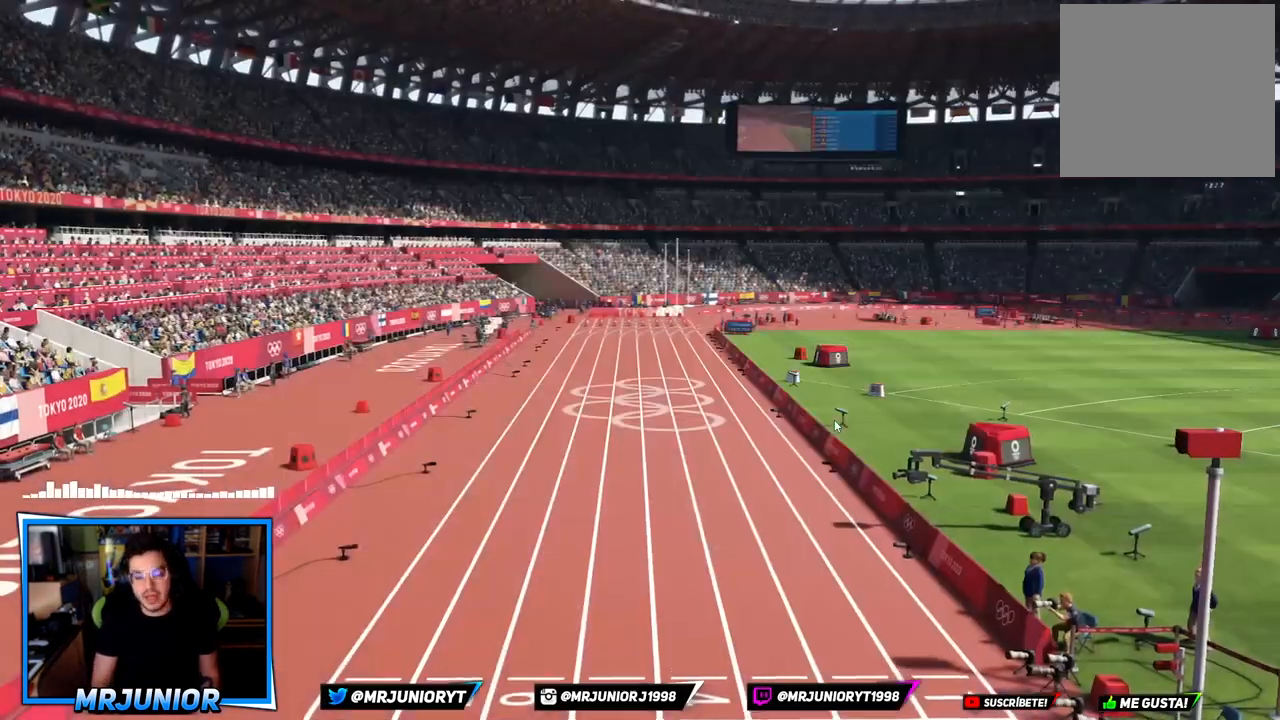
{"buttons": [], "left_stick": "center", "right_stick": "center", "events": []}
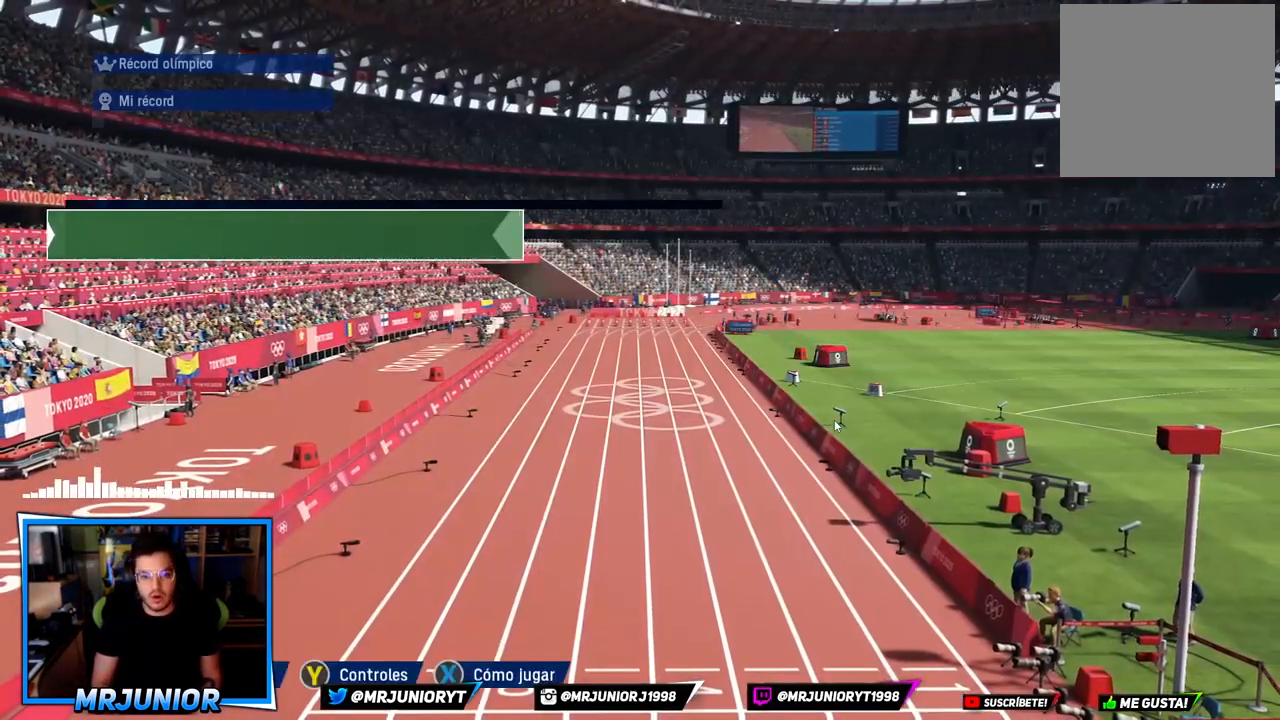
{"buttons": ["A"], "left_stick": "center", "right_stick": "center", "events": [[500, "A", "down"]]}
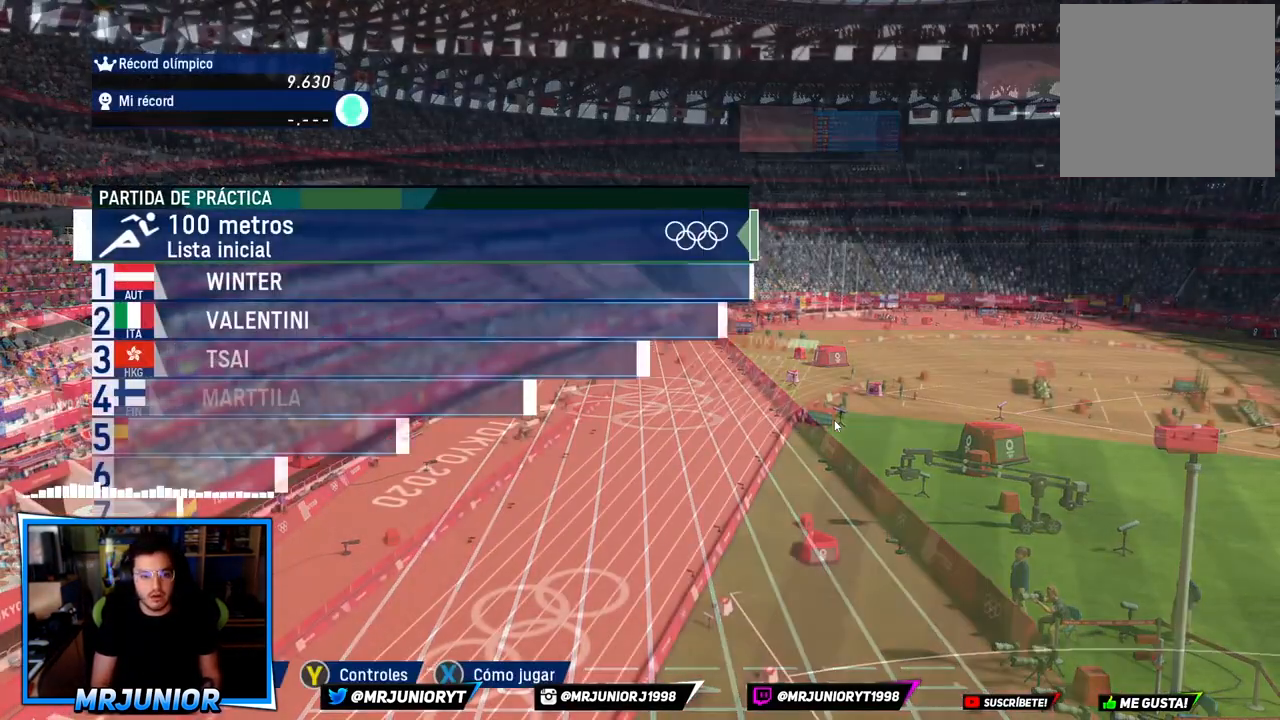
{"buttons": [], "left_stick": "center", "right_stick": "center", "events": [[83, "A", "up"]]}
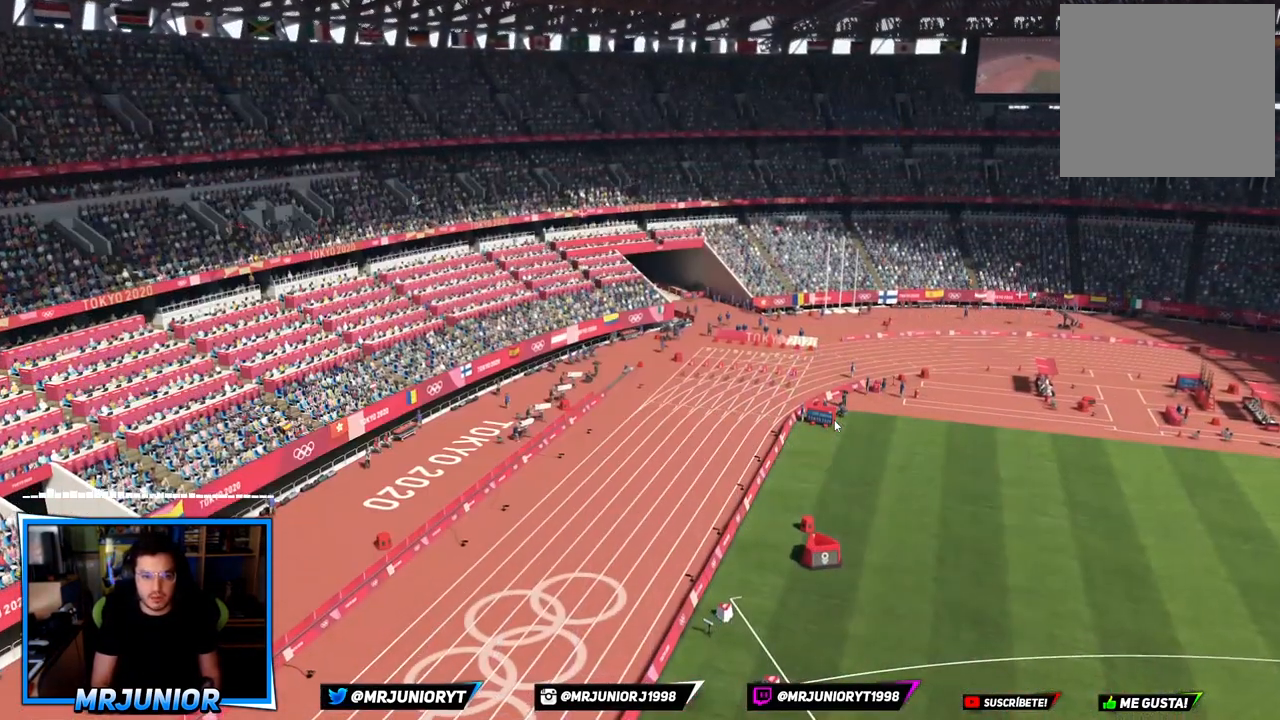
{"buttons": [], "left_stick": "center", "right_stick": "center", "events": []}
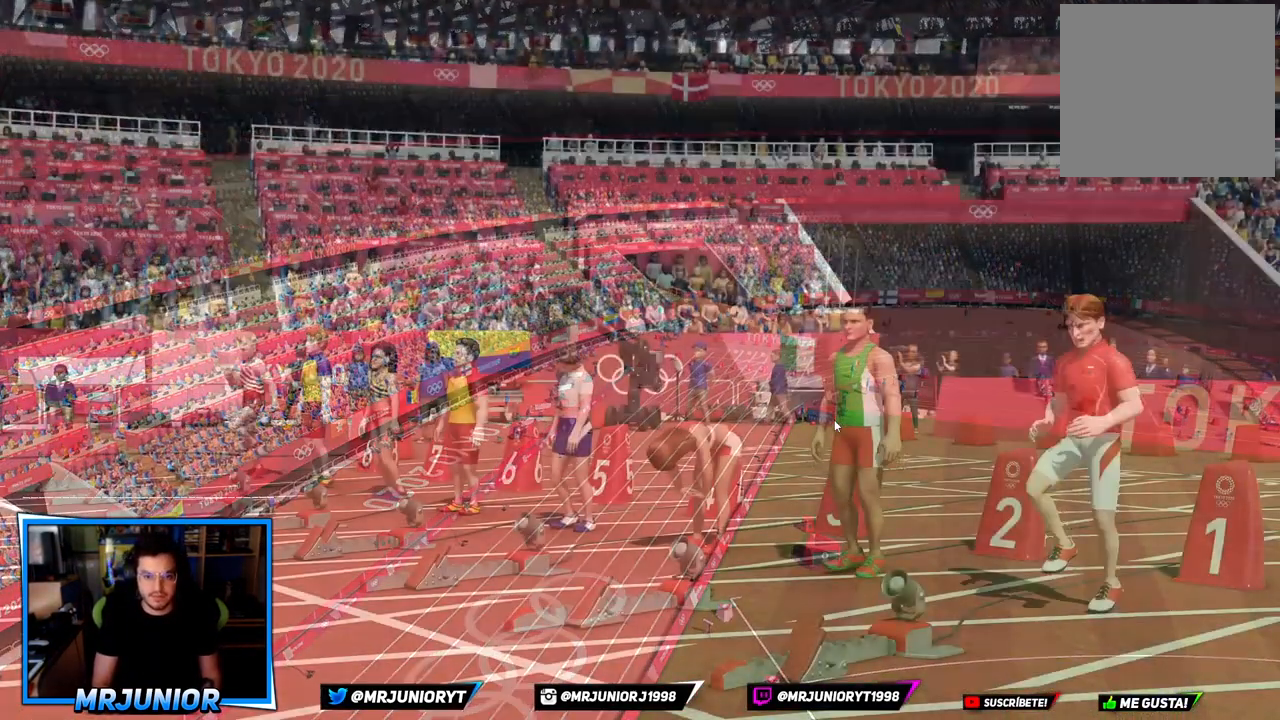
{"buttons": [], "left_stick": "center", "right_stick": "center", "events": []}
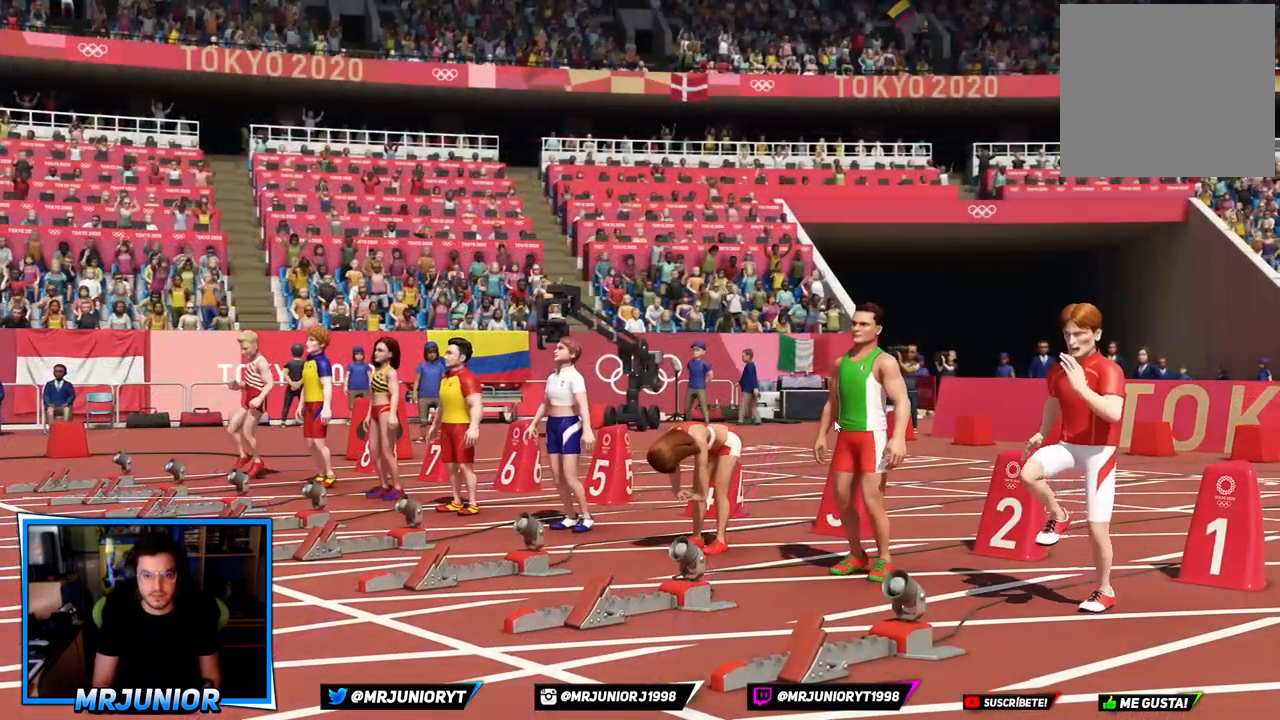
{"buttons": [], "left_stick": "center", "right_stick": "center", "events": [[33, "A", "down"], [117, "A", "up"]]}
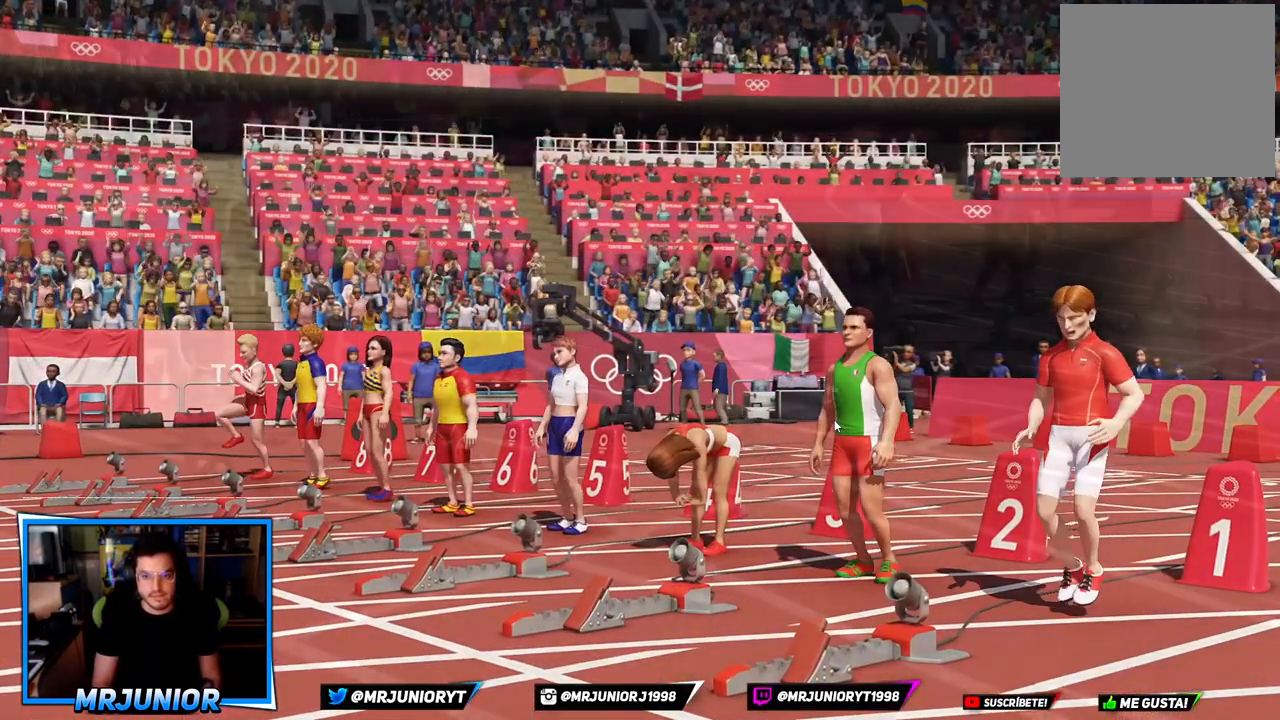
{"buttons": [], "left_stick": "center", "right_stick": "center", "events": []}
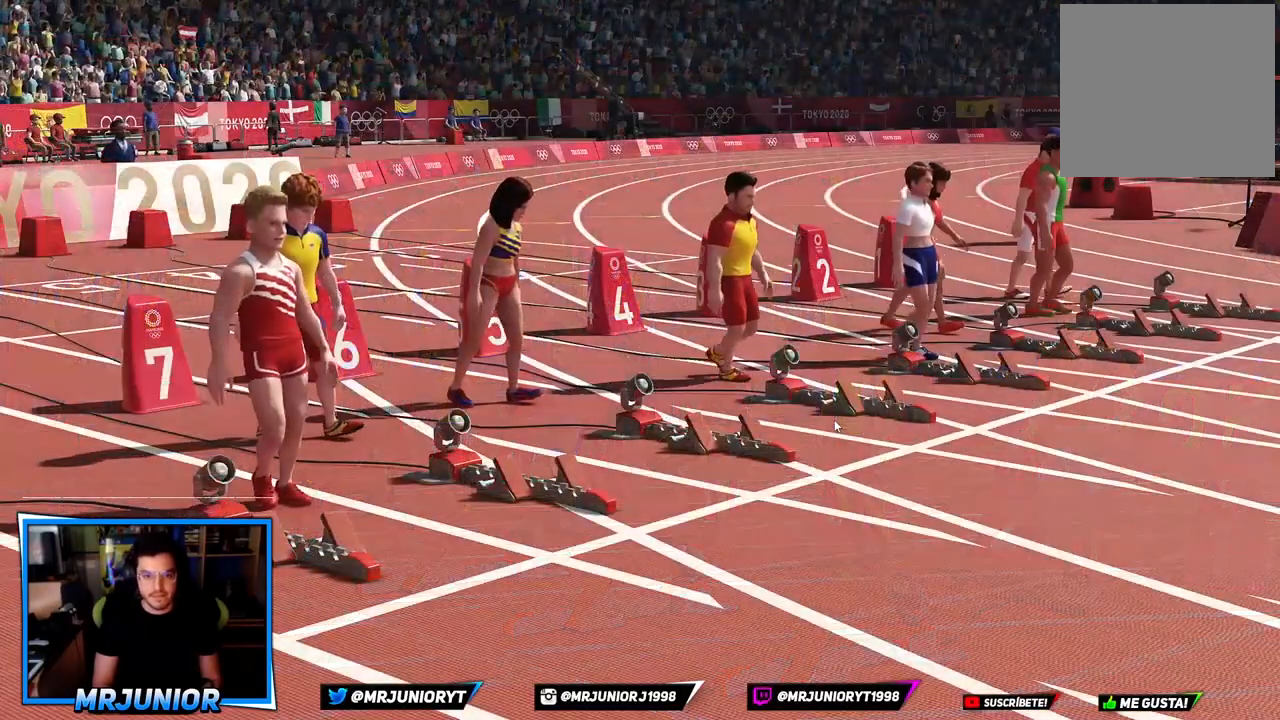
{"buttons": [], "left_stick": "center", "right_stick": "center", "events": []}
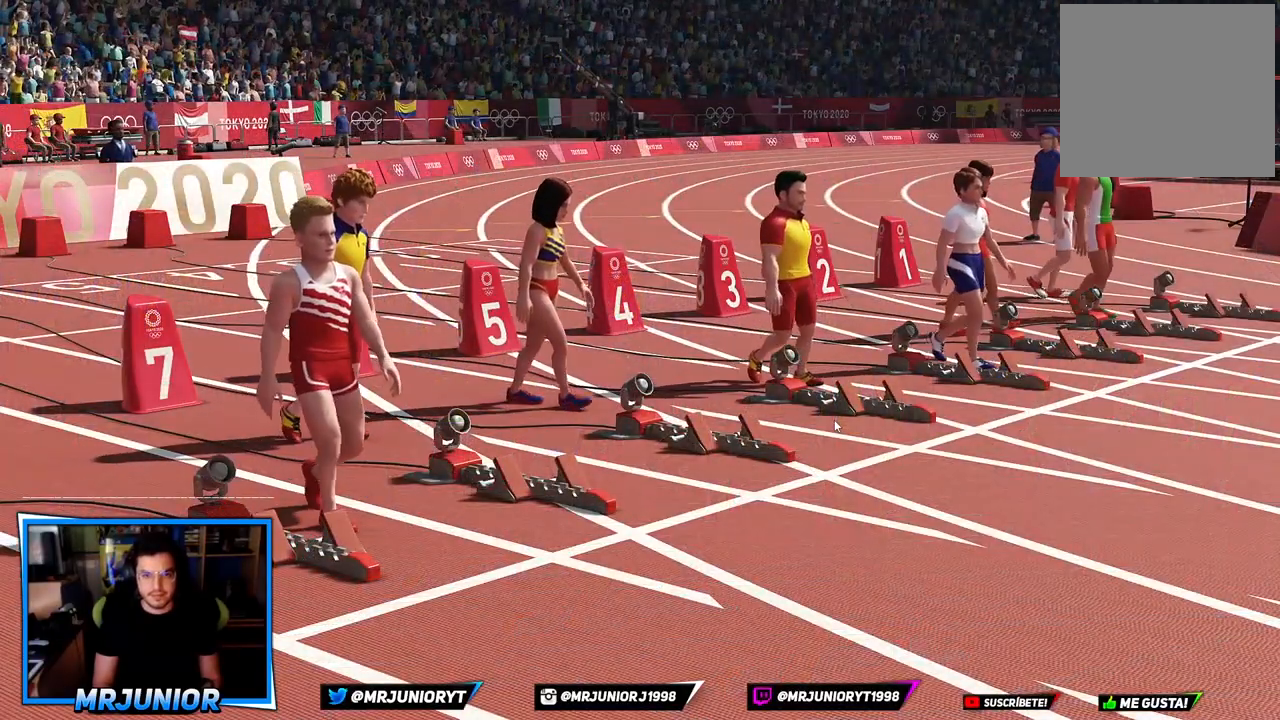
{"buttons": [], "left_stick": "center", "right_stick": "center", "events": []}
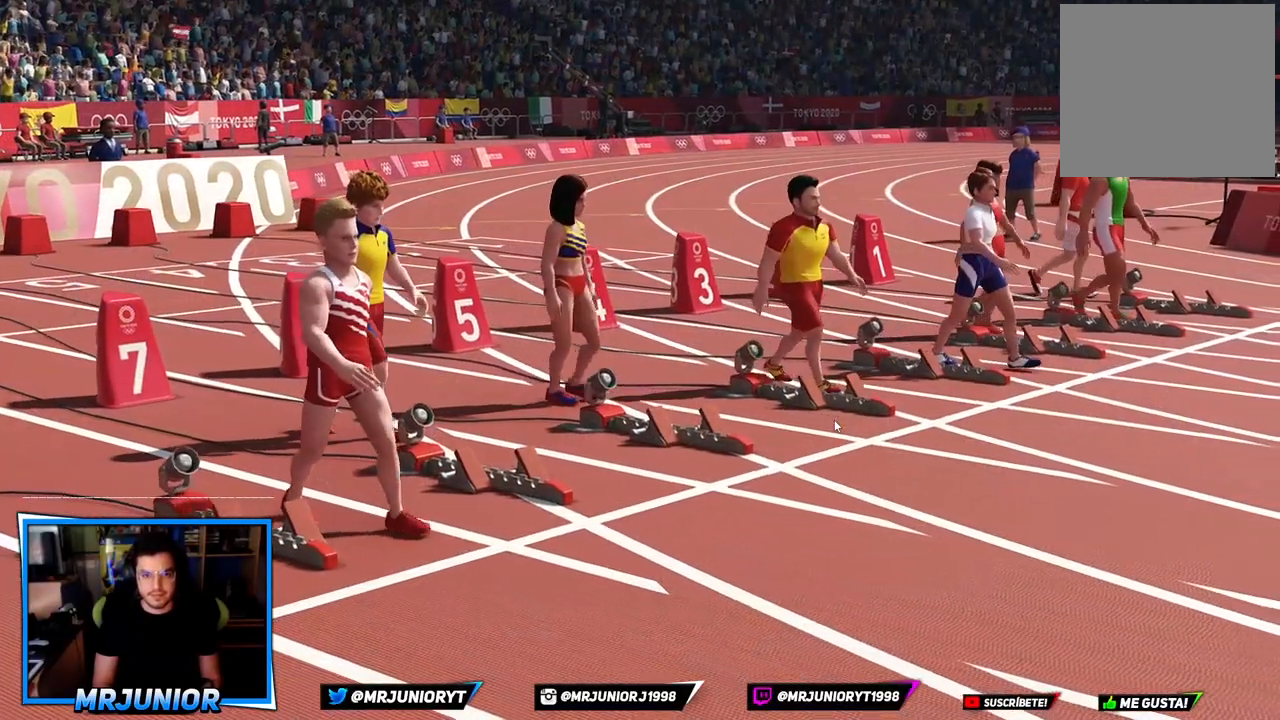
{"buttons": [], "left_stick": "center", "right_stick": "center", "events": []}
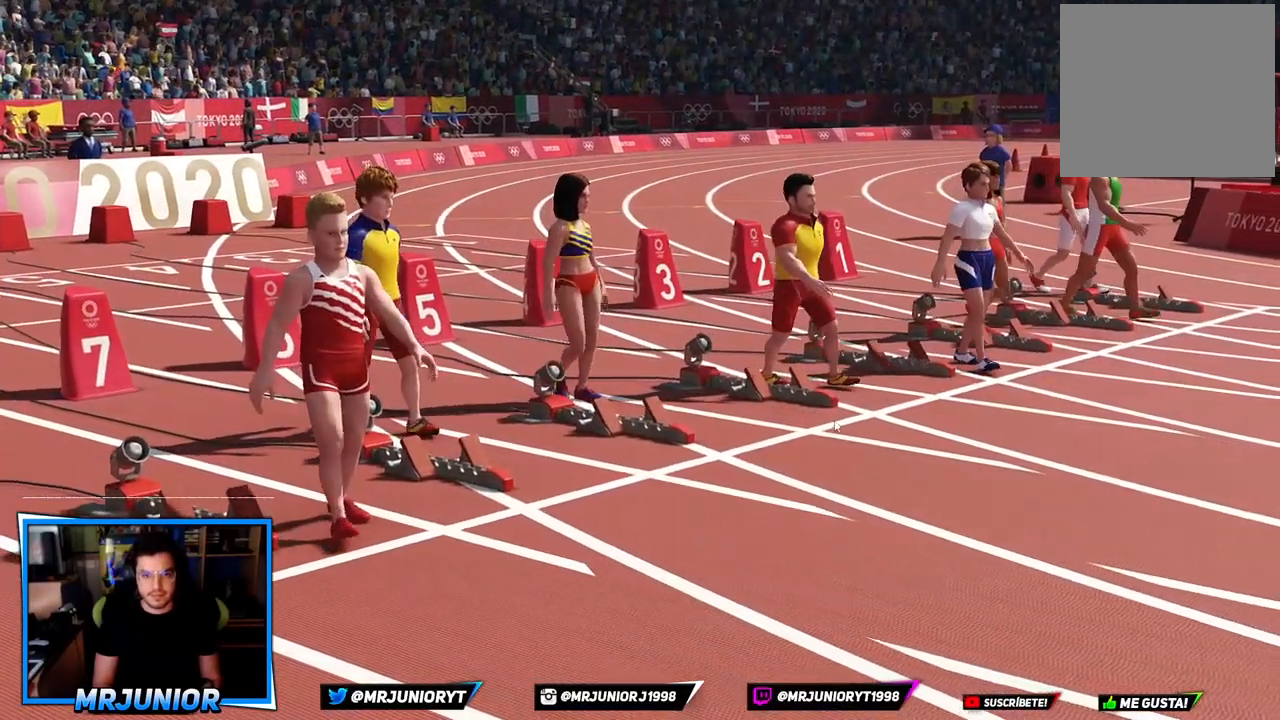
{"buttons": [], "left_stick": "center", "right_stick": "center", "events": []}
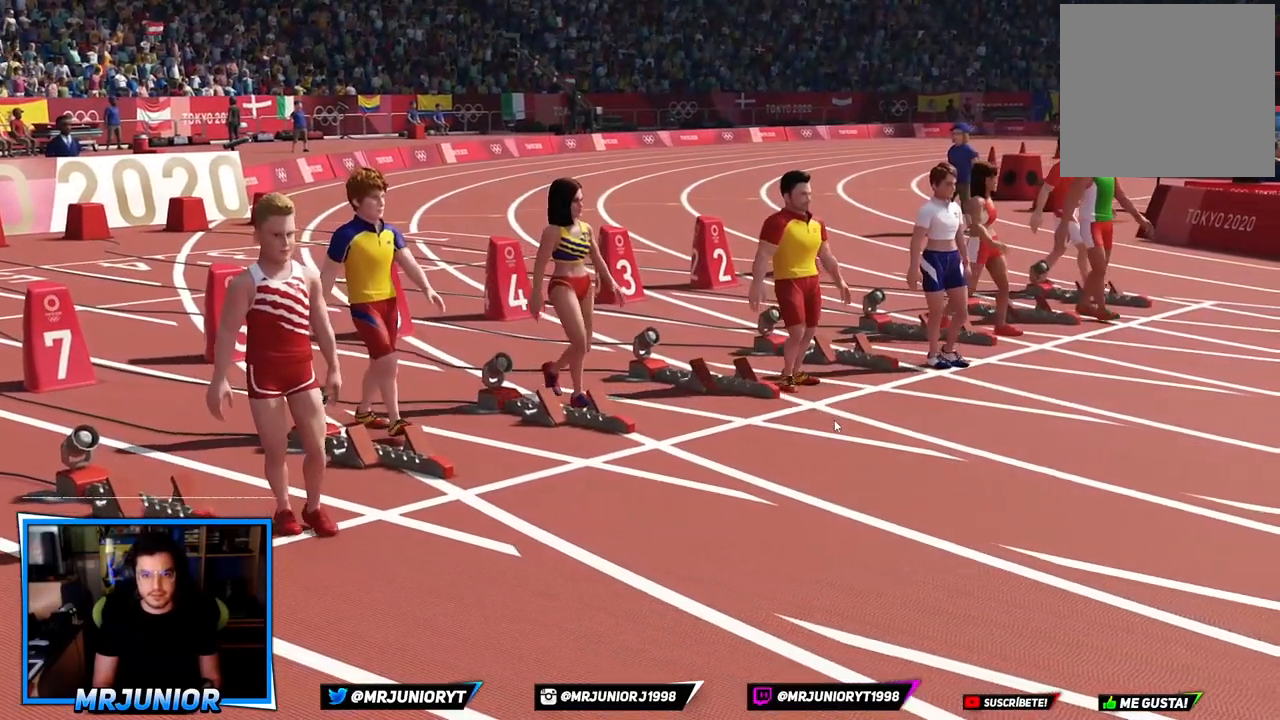
{"buttons": [], "left_stick": "center", "right_stick": "center", "events": []}
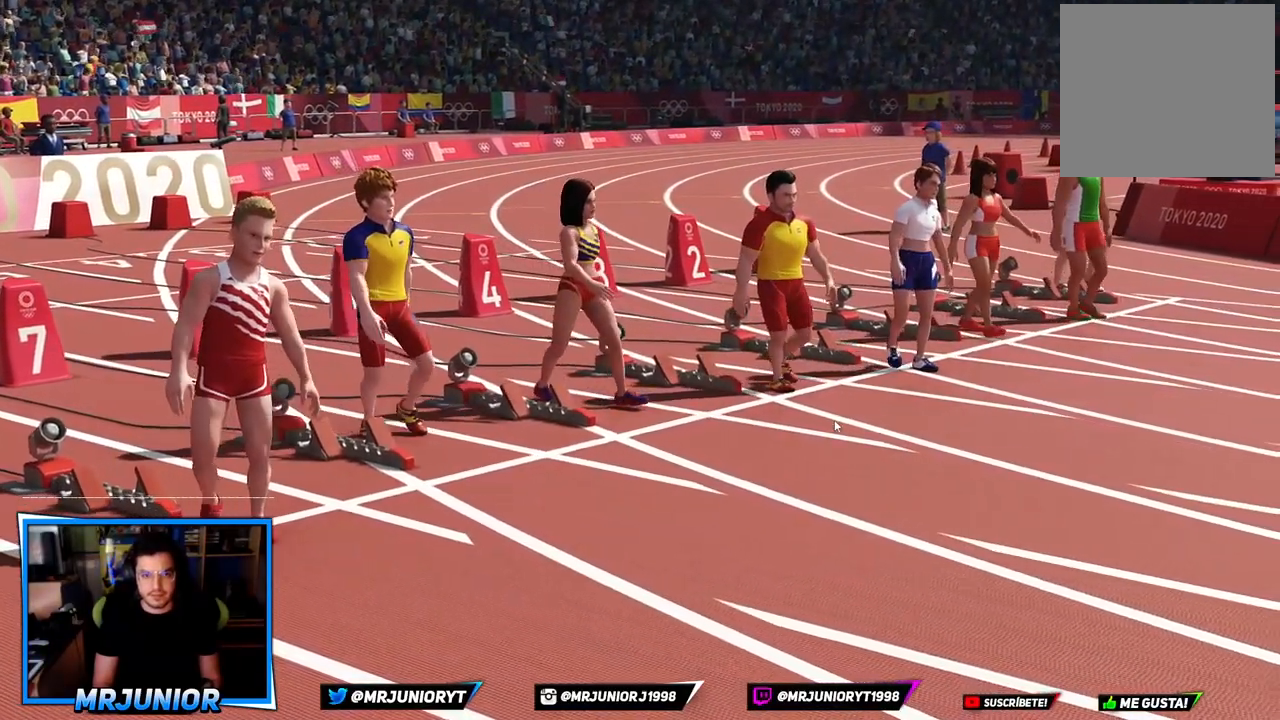
{"buttons": [], "left_stick": "center", "right_stick": "center", "events": []}
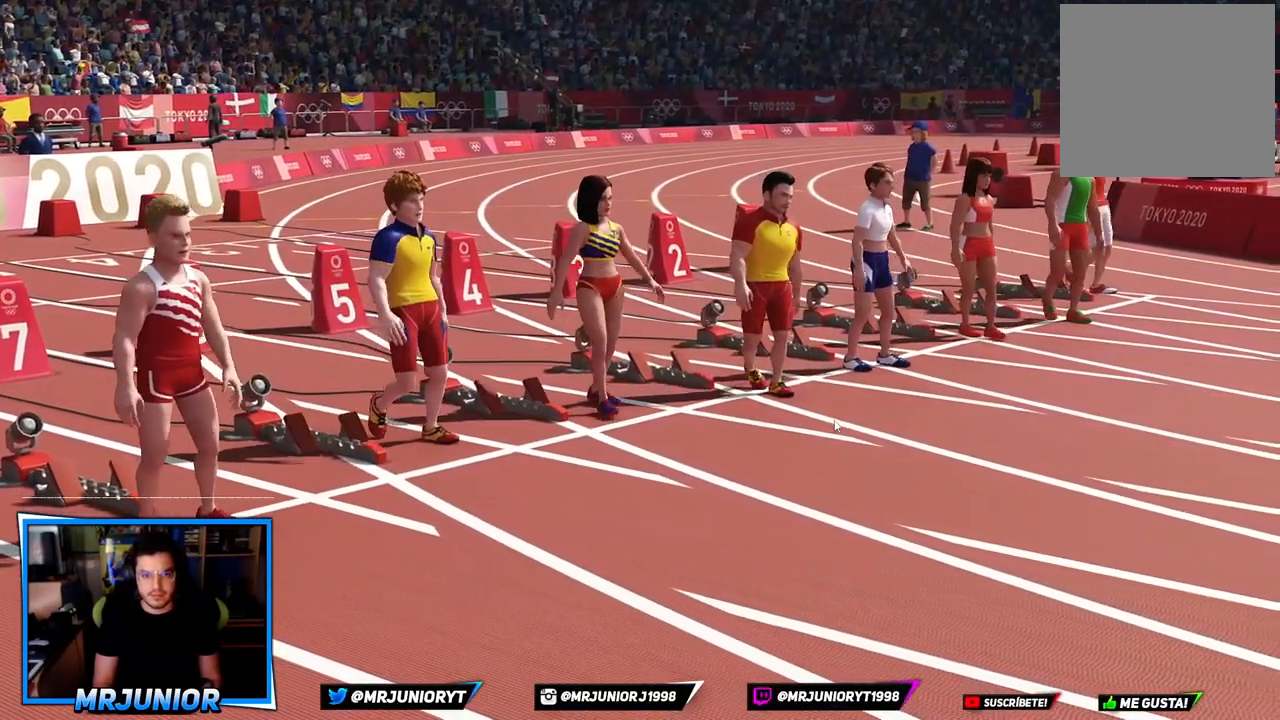
{"buttons": [], "left_stick": "center", "right_stick": "center", "events": []}
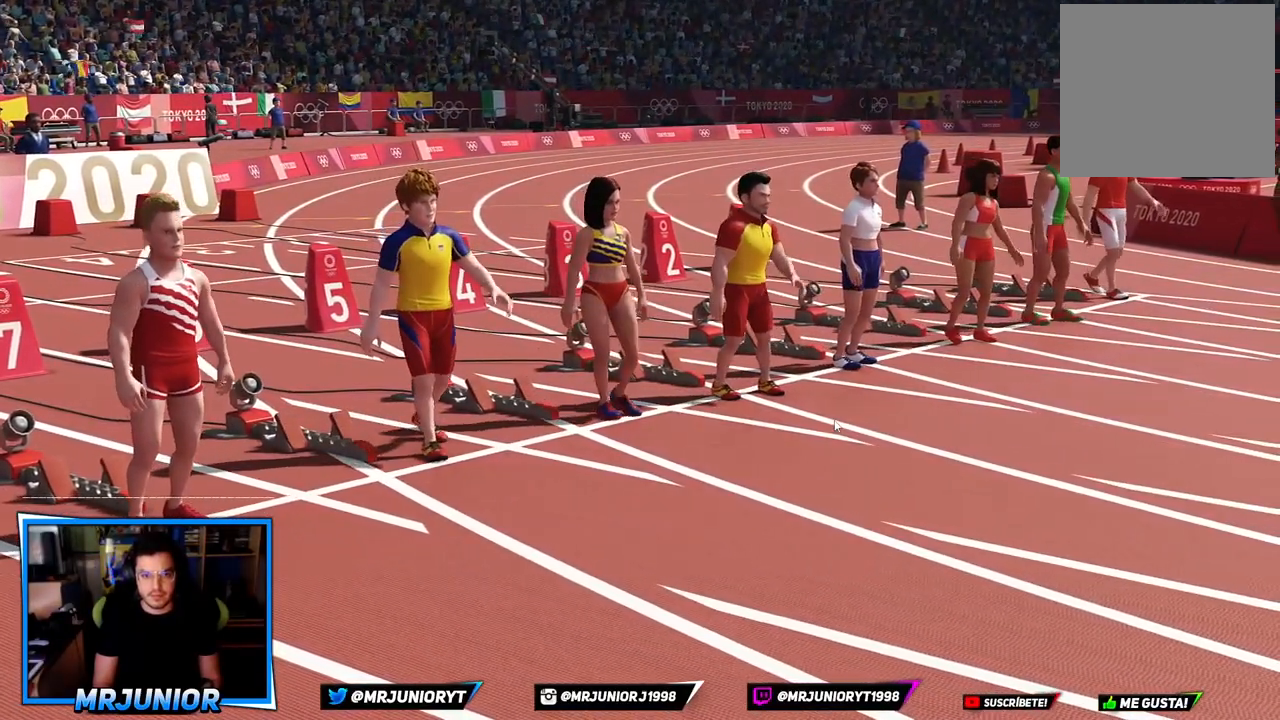
{"buttons": [], "left_stick": "center", "right_stick": "center", "events": [[117, "L3", "down"], [233, "L3", "up"]]}